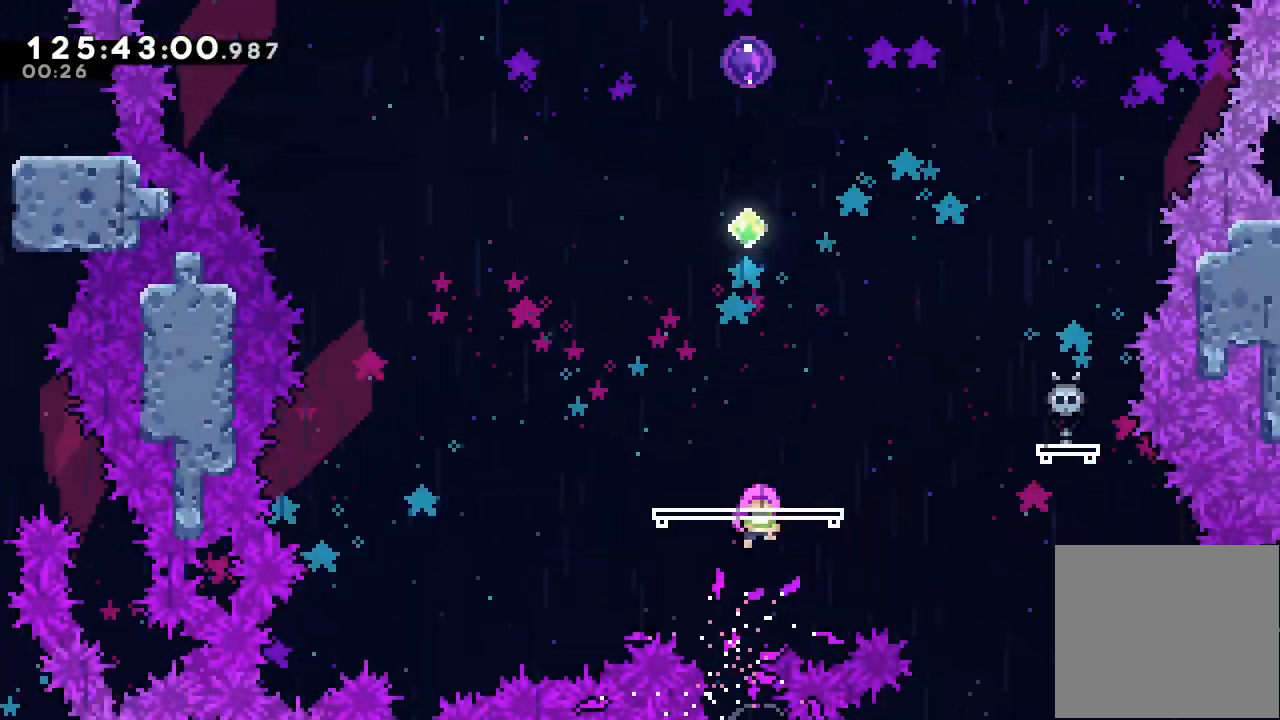
Gameplay with keyboard; each line is a JSON object with the keys held at the frame after it. "events" lists presses ("down") and releases ("up") of "a", "d", "down", "e", "f", "left", "r", "right", "s", "space", "up" and "w" between this image and that frame as [ms after this image, input, new state], when the widget could be followed in between. No other keys are recorded. Mouse input is not recorded.
{"keys": [], "events": []}
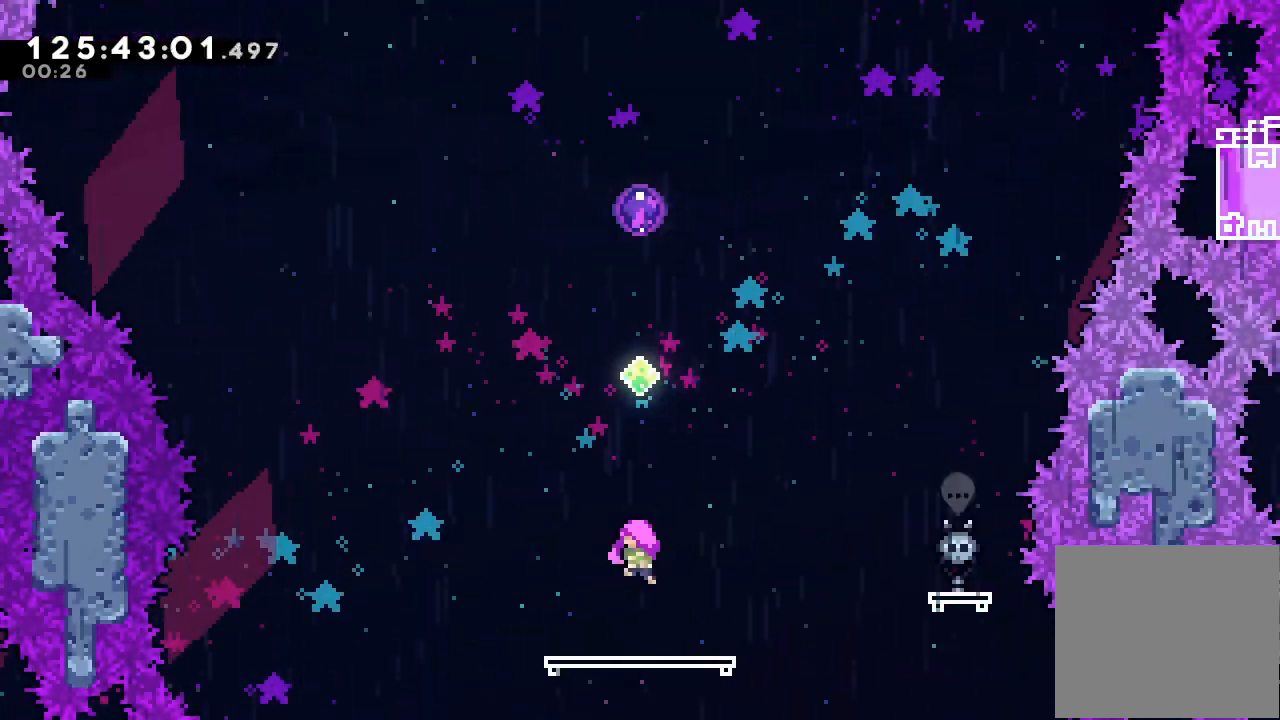
{"keys": [], "events": []}
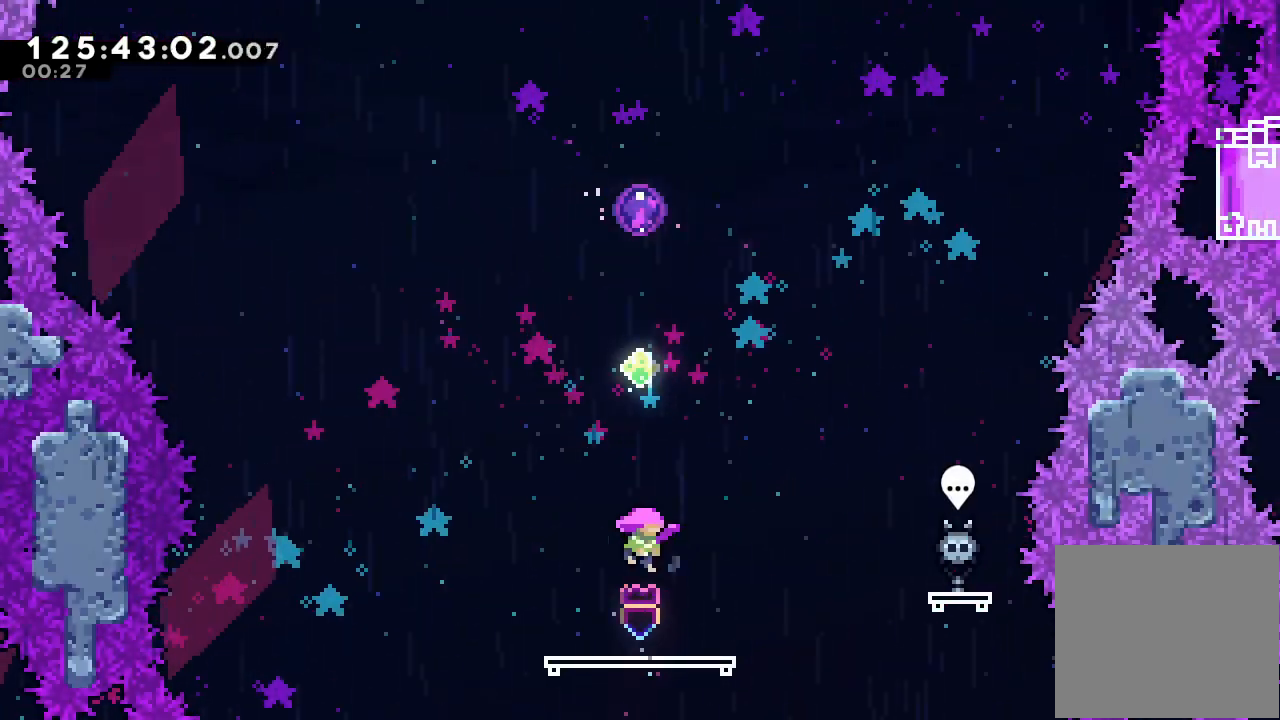
{"keys": [], "events": []}
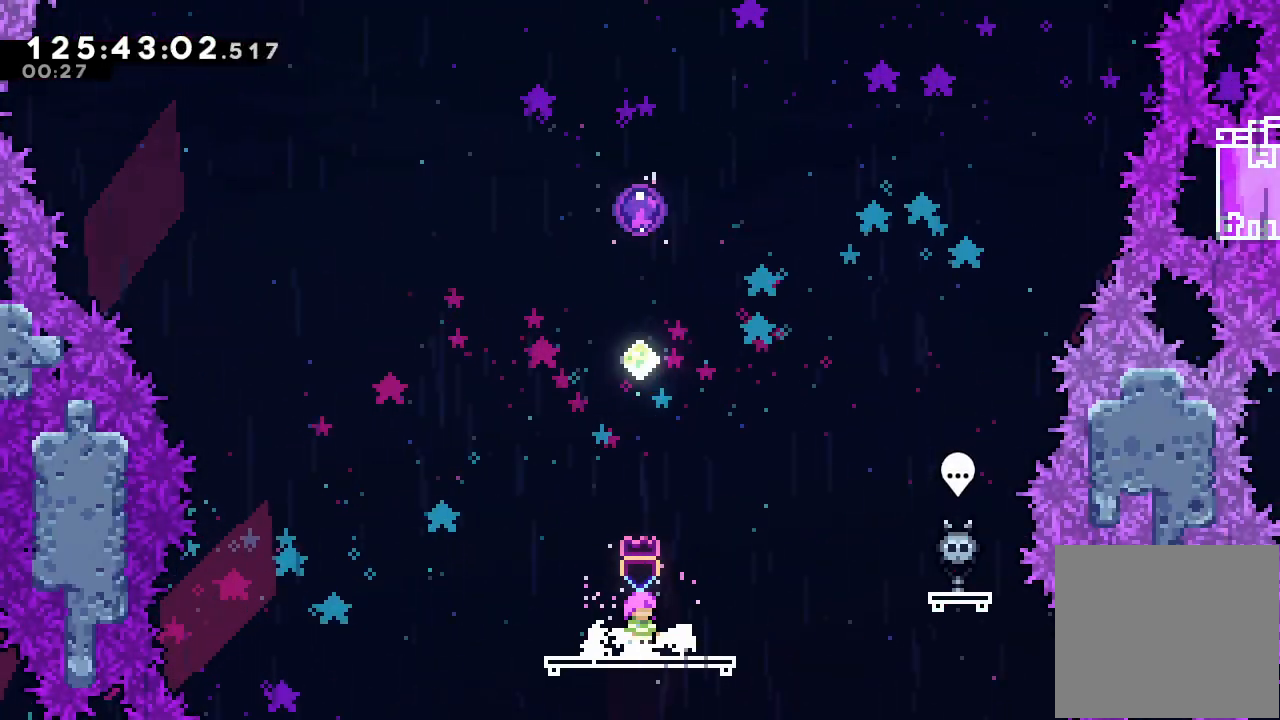
{"keys": ["d"], "events": [[233, "d", "down"]]}
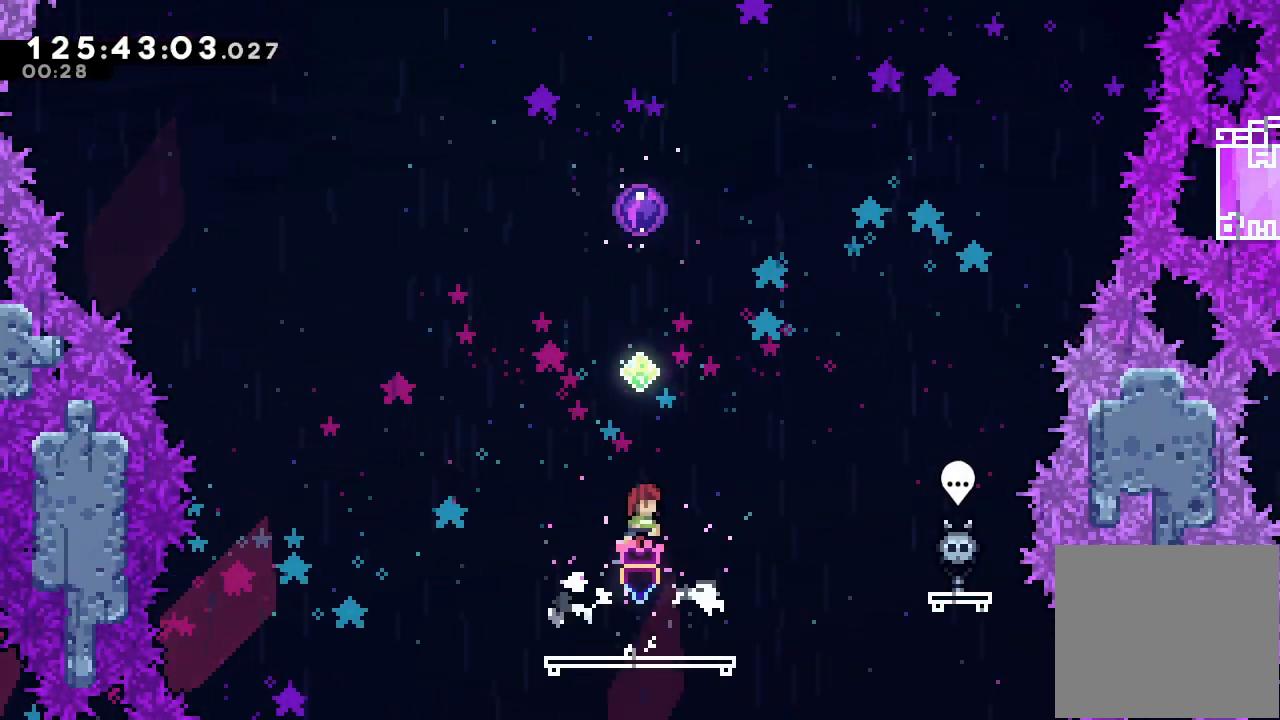
{"keys": ["s", "up"], "events": [[33, "d", "up"], [33, "up", "down"], [133, "s", "down"], [267, "s", "up"], [400, "s", "down"]]}
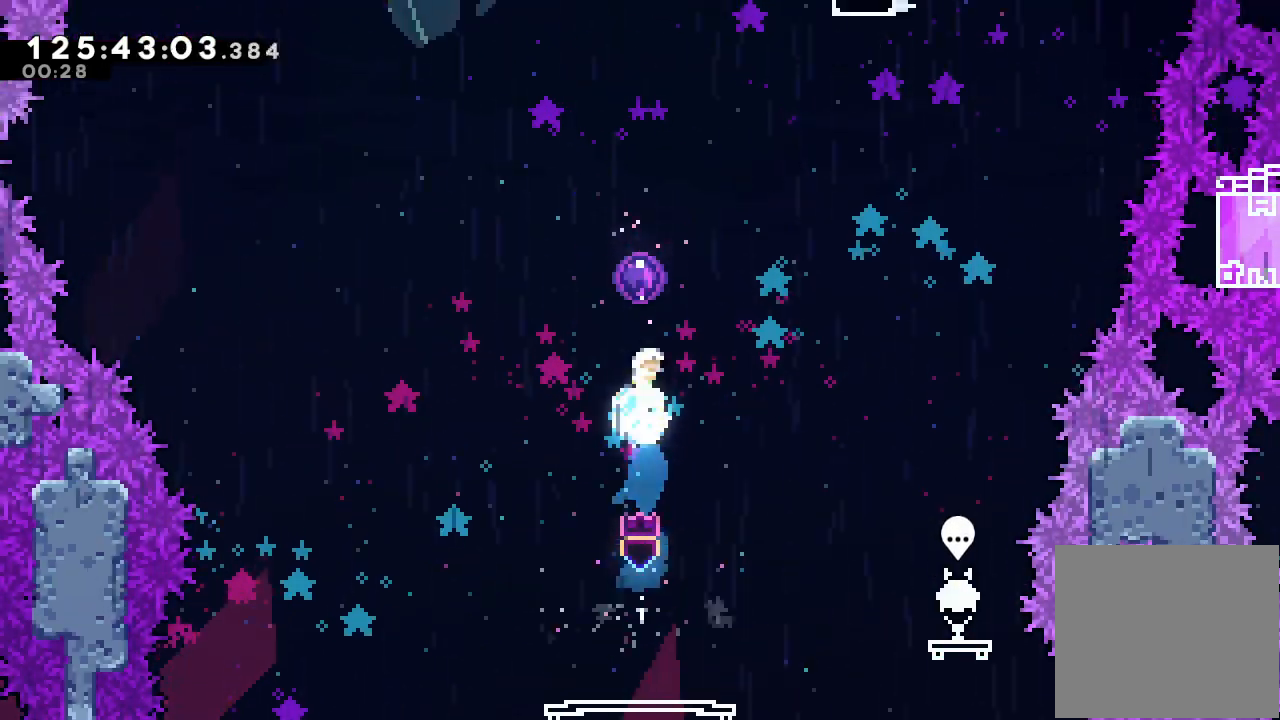
{"keys": ["up"], "events": [[100, "s", "up"]]}
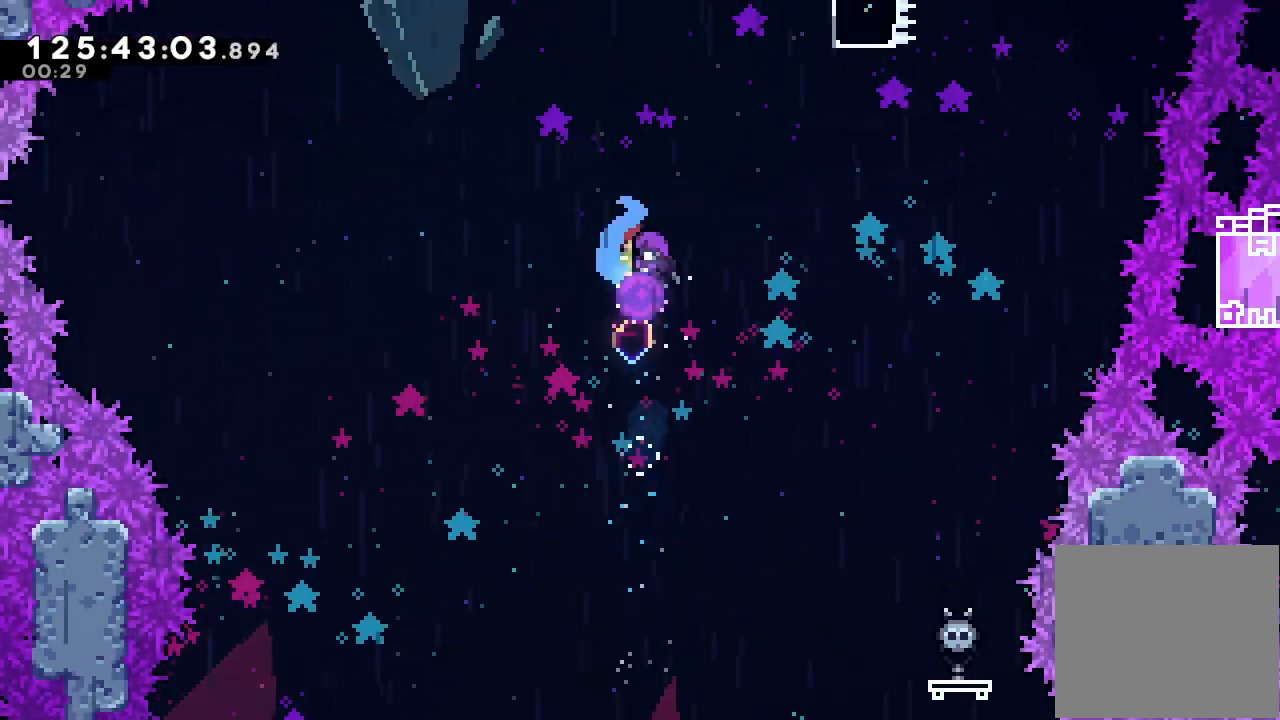
{"keys": ["right"], "events": [[67, "up", "up"], [400, "right", "down"]]}
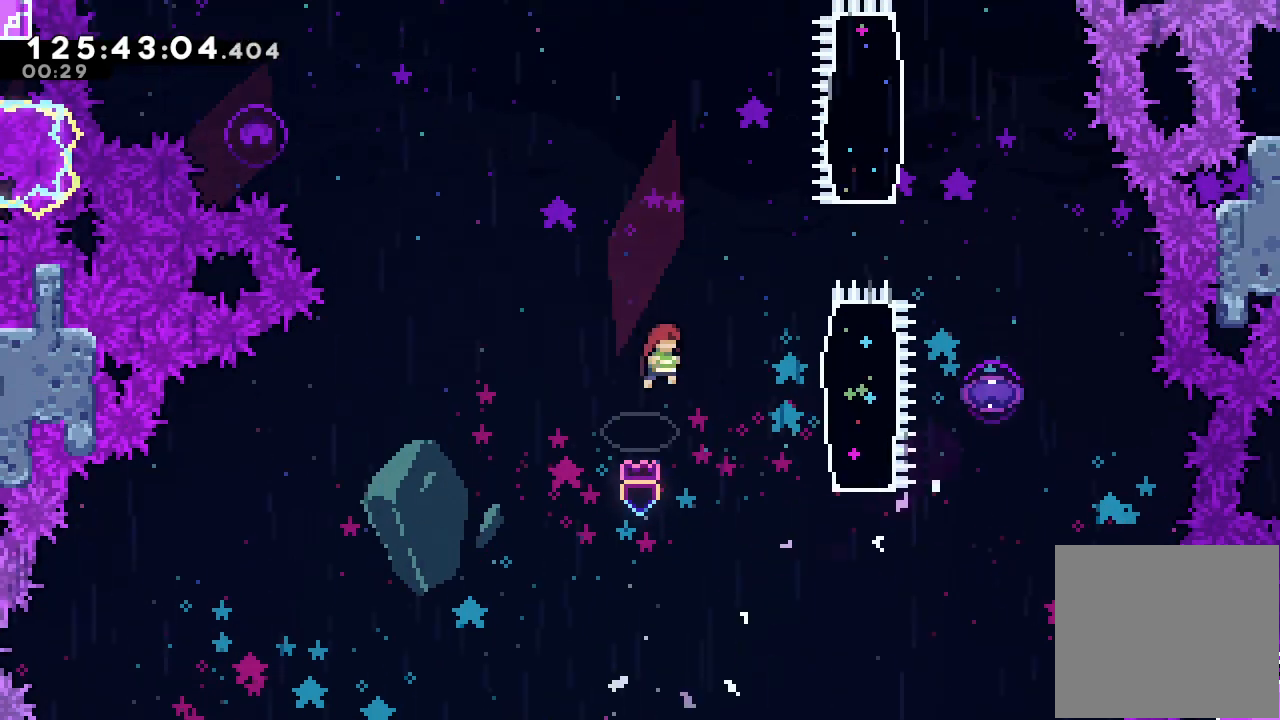
{"keys": ["right"], "events": [[167, "s", "down"], [467, "s", "up"]]}
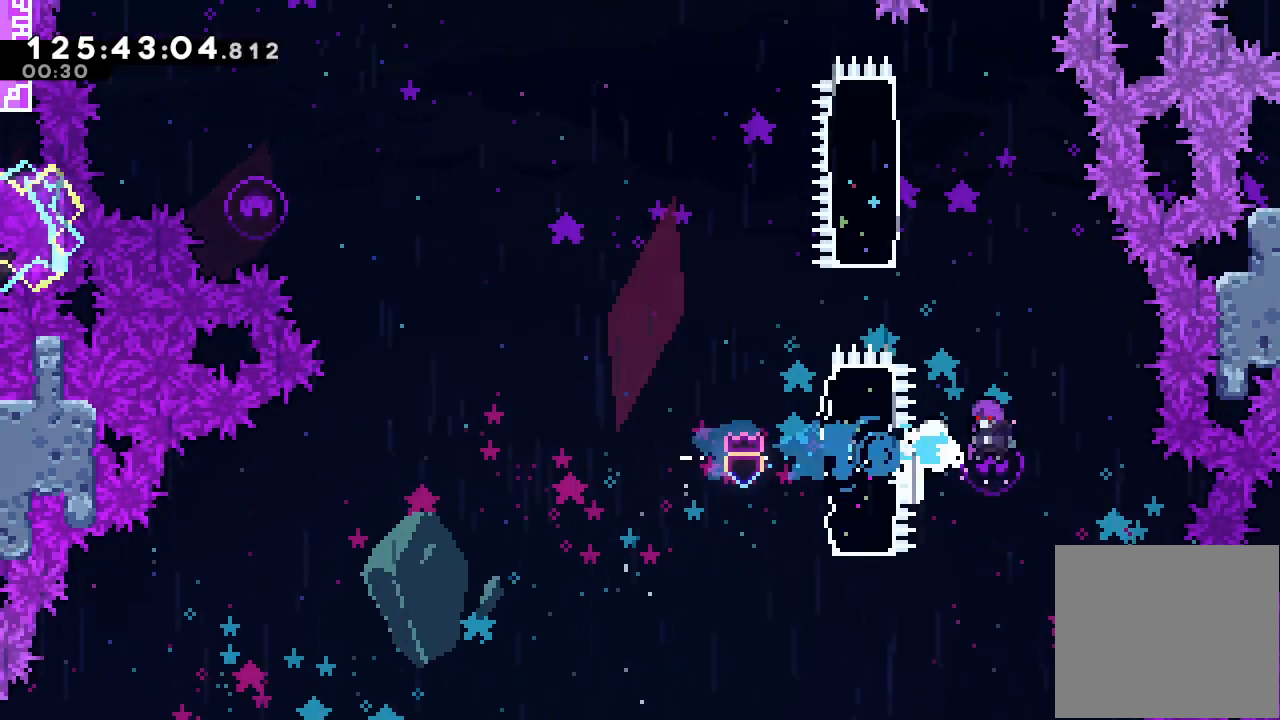
{"keys": [], "events": [[100, "right", "up"]]}
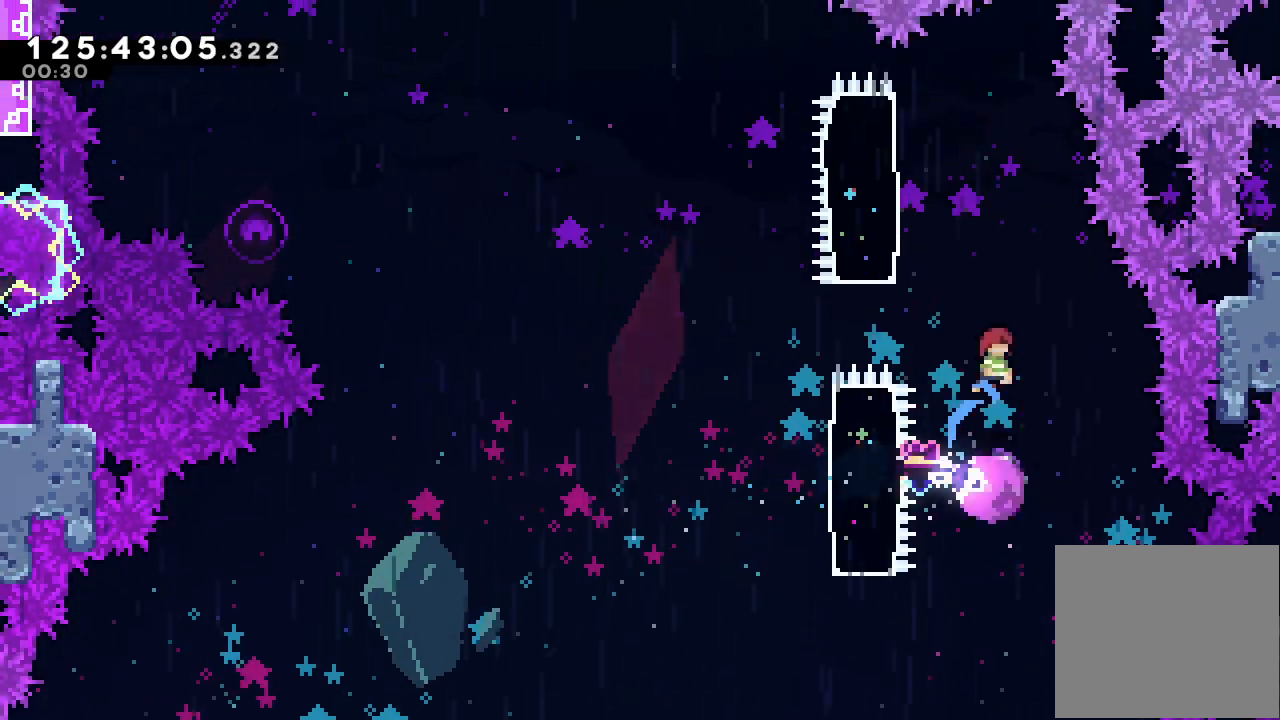
{"keys": ["left"], "events": [[467, "left", "down"]]}
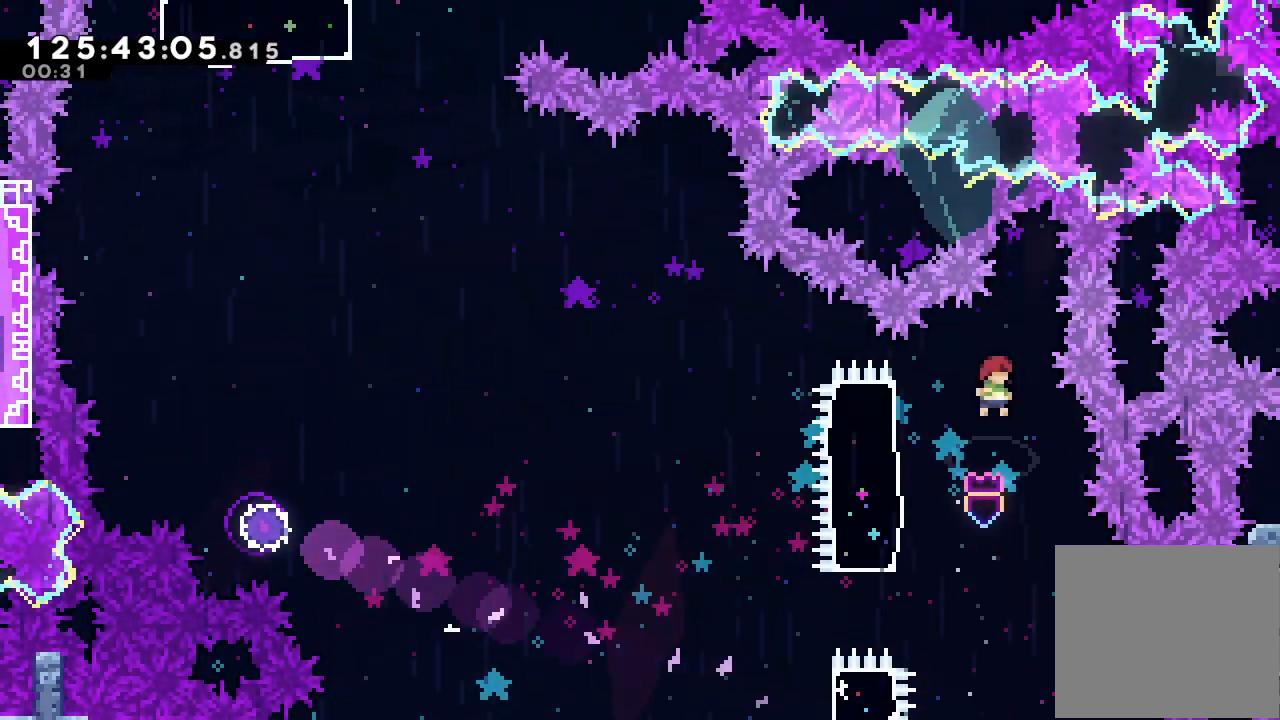
{"keys": ["d", "left"], "events": [[133, "s", "down"], [267, "s", "up"], [400, "d", "down"]]}
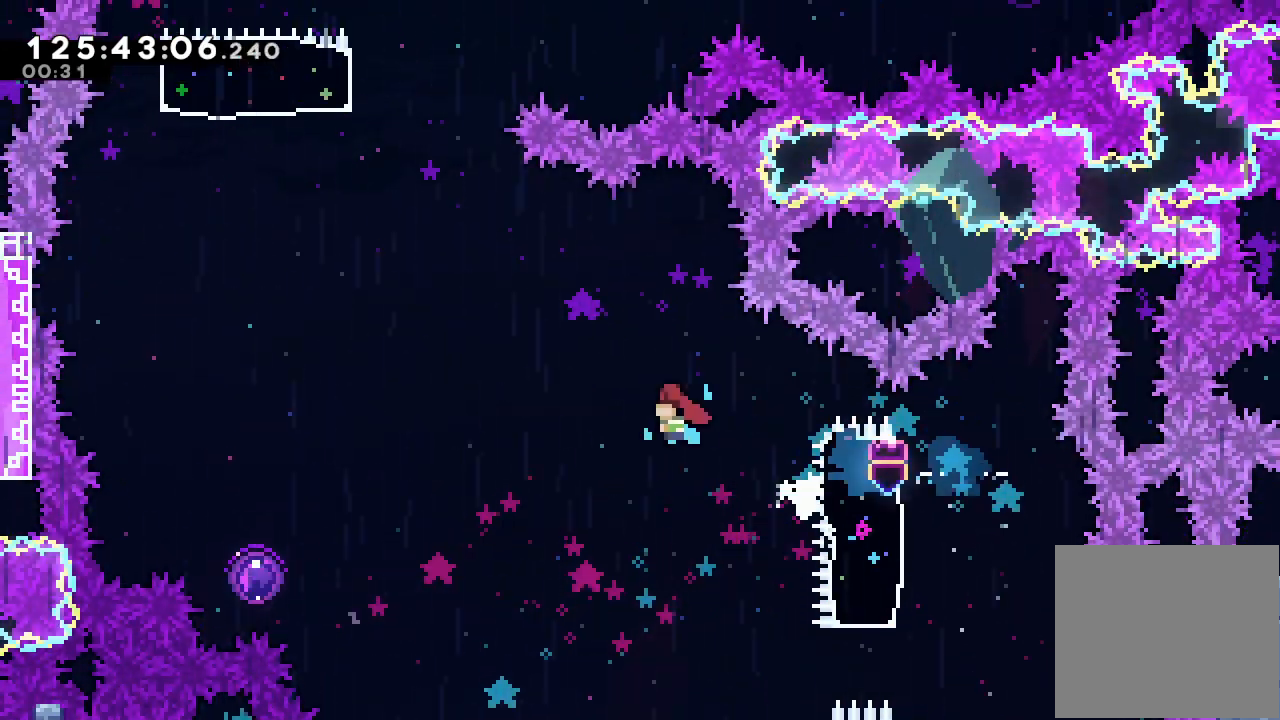
{"keys": ["left"], "events": [[333, "d", "up"]]}
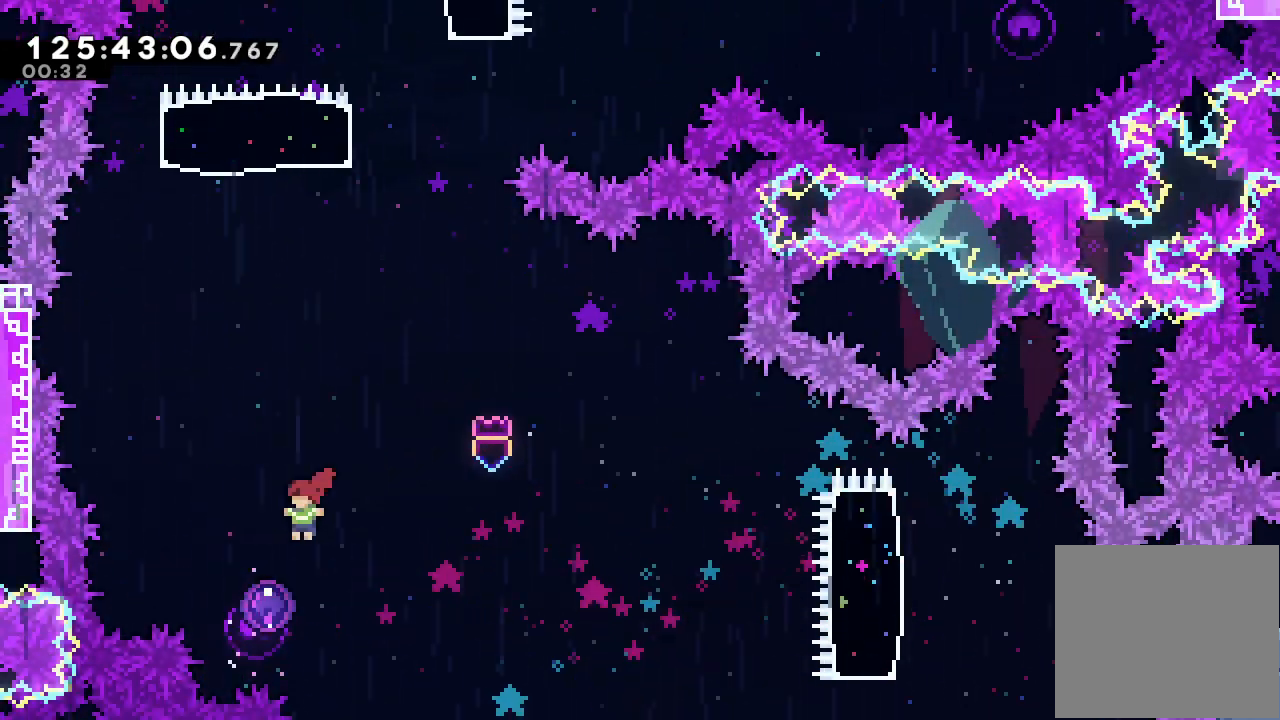
{"keys": [], "events": [[100, "left", "up"]]}
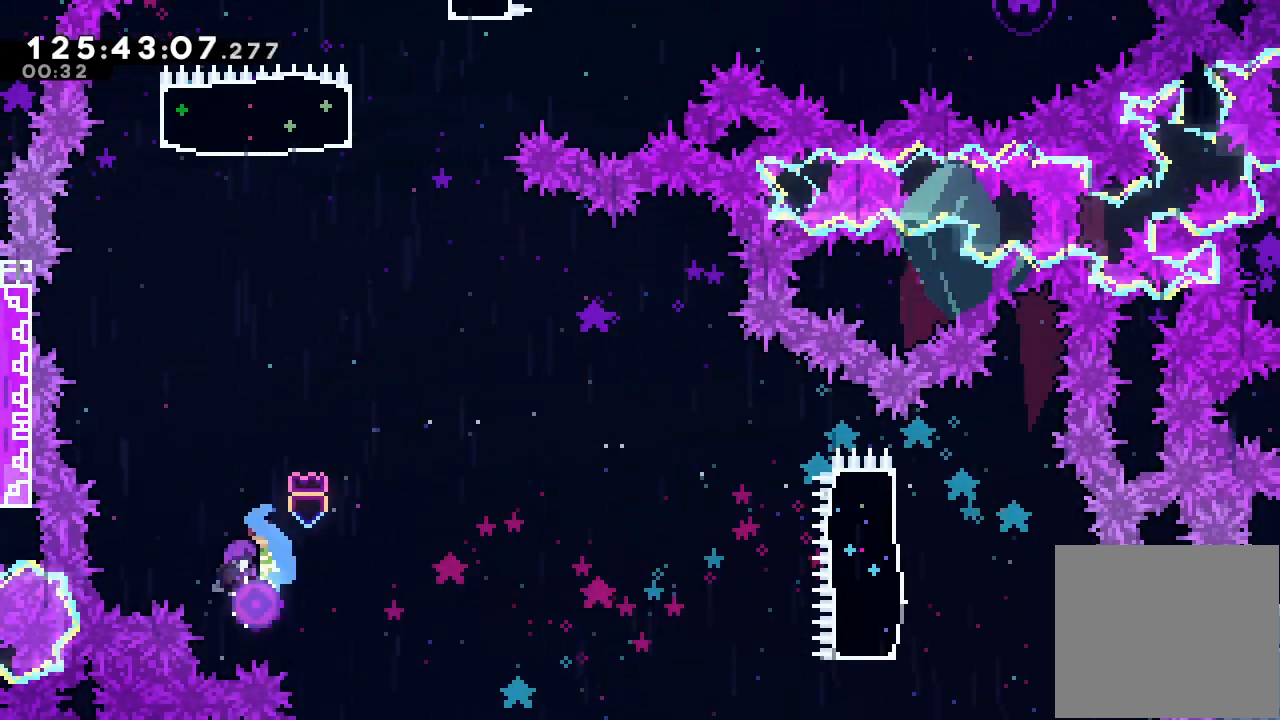
{"keys": ["s", "up"], "events": [[300, "up", "down"], [367, "s", "down"]]}
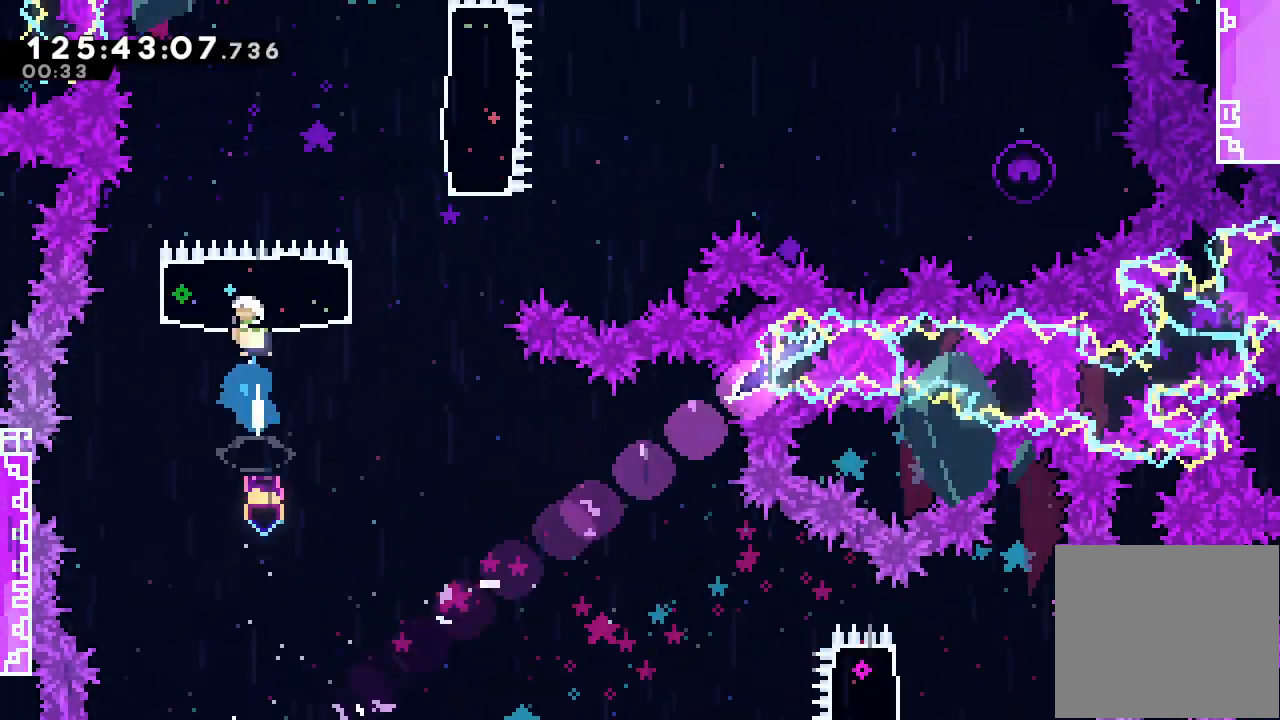
{"keys": ["right", "s"], "events": [[100, "s", "up"], [133, "right", "down"], [133, "up", "up"], [500, "s", "down"]]}
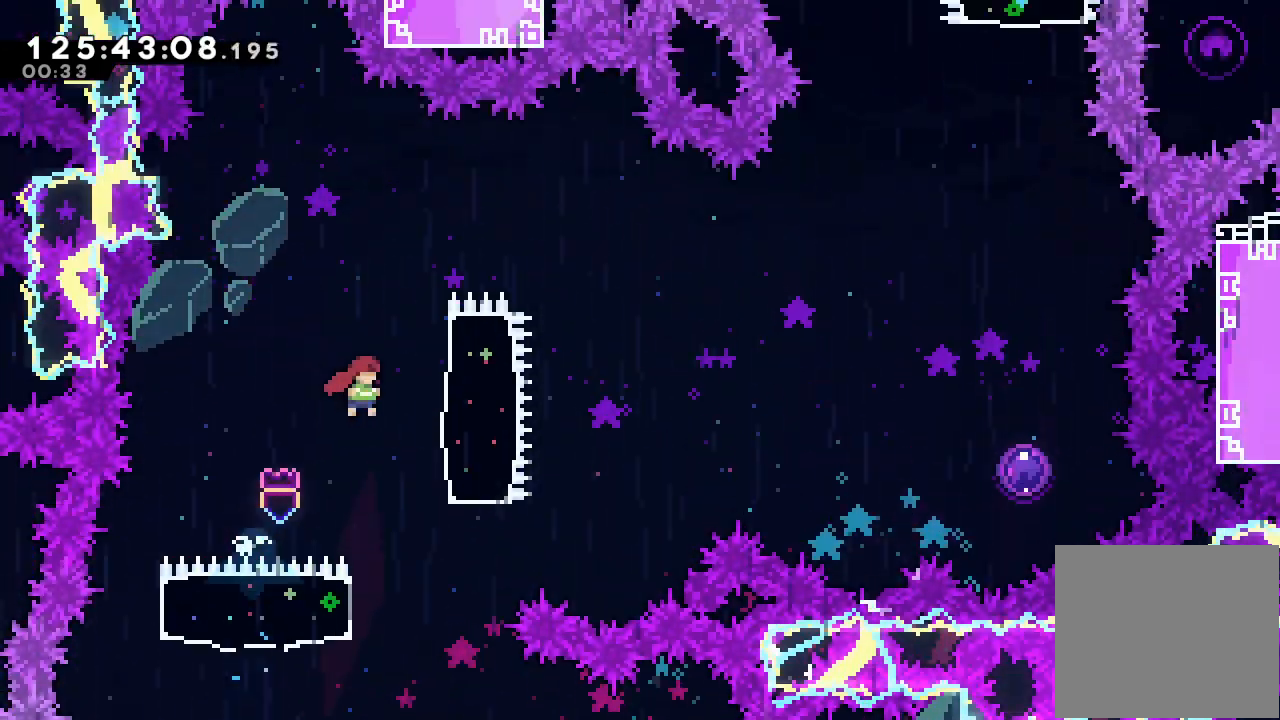
{"keys": ["d", "right"], "events": [[200, "s", "up"], [300, "d", "down"]]}
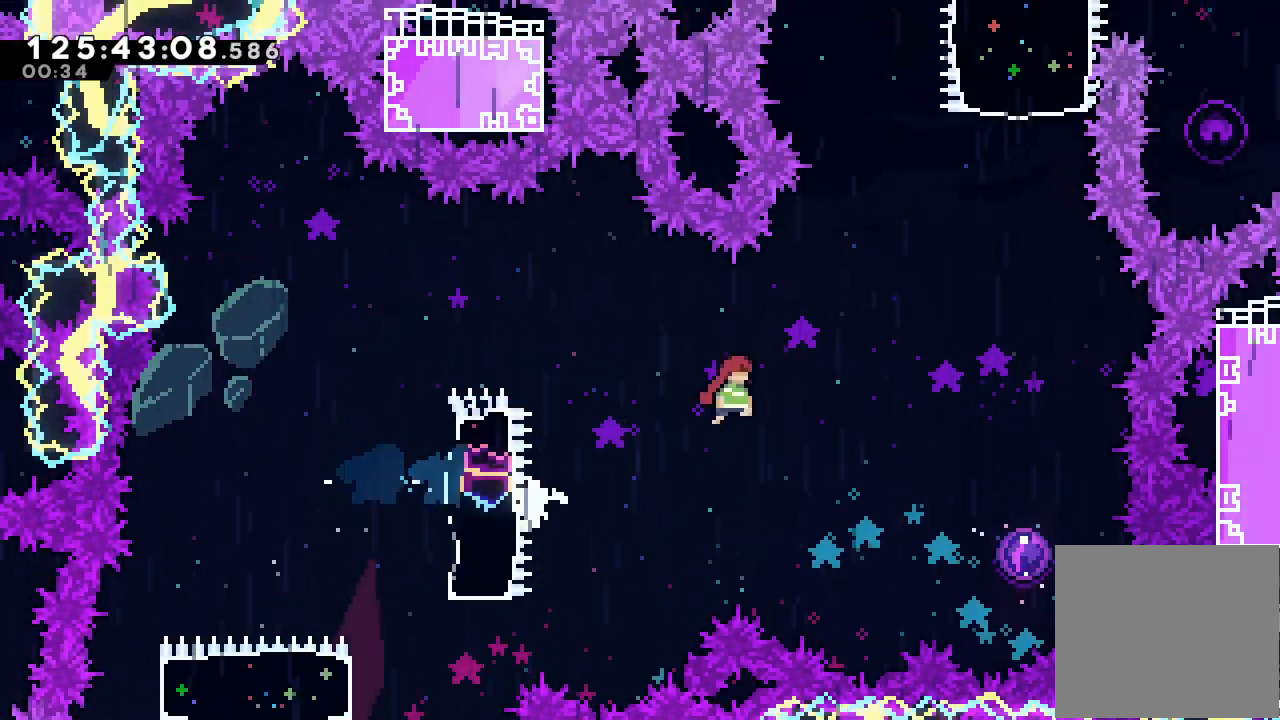
{"keys": ["right"], "events": [[33, "d", "up"], [33, "down", "down"], [67, "s", "down"], [300, "s", "up"], [367, "down", "up"]]}
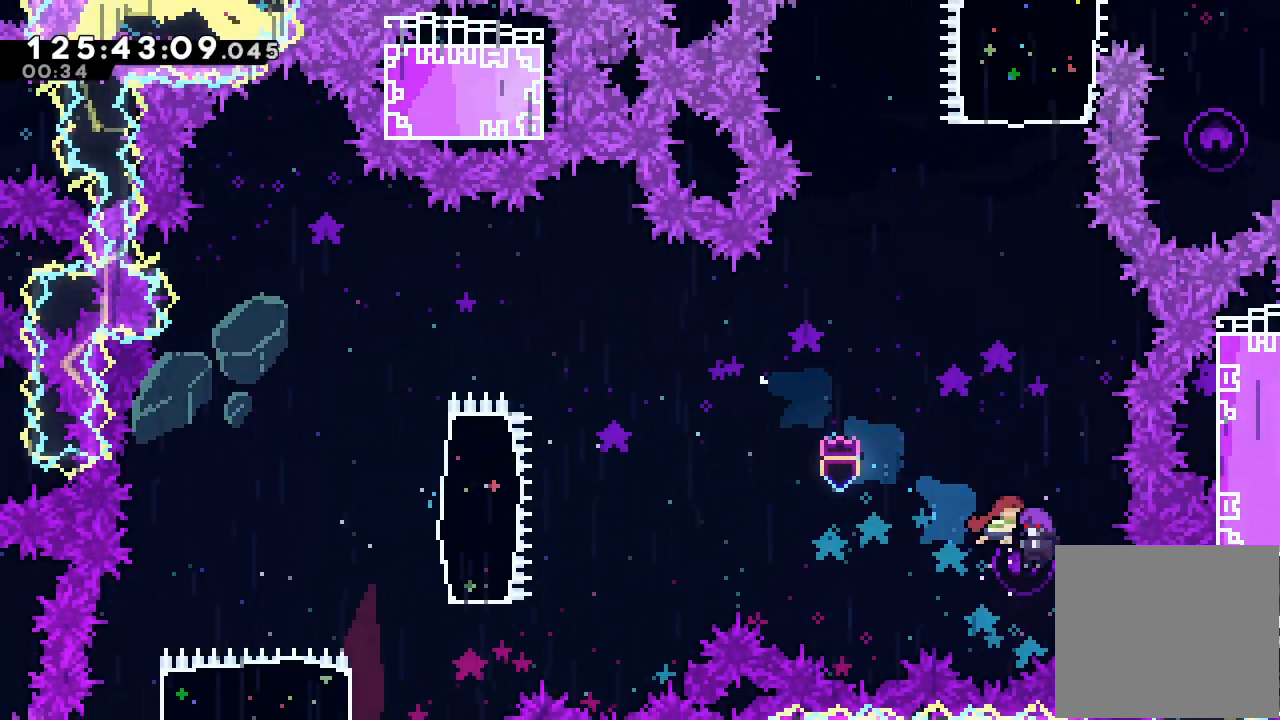
{"keys": [], "events": [[33, "right", "up"]]}
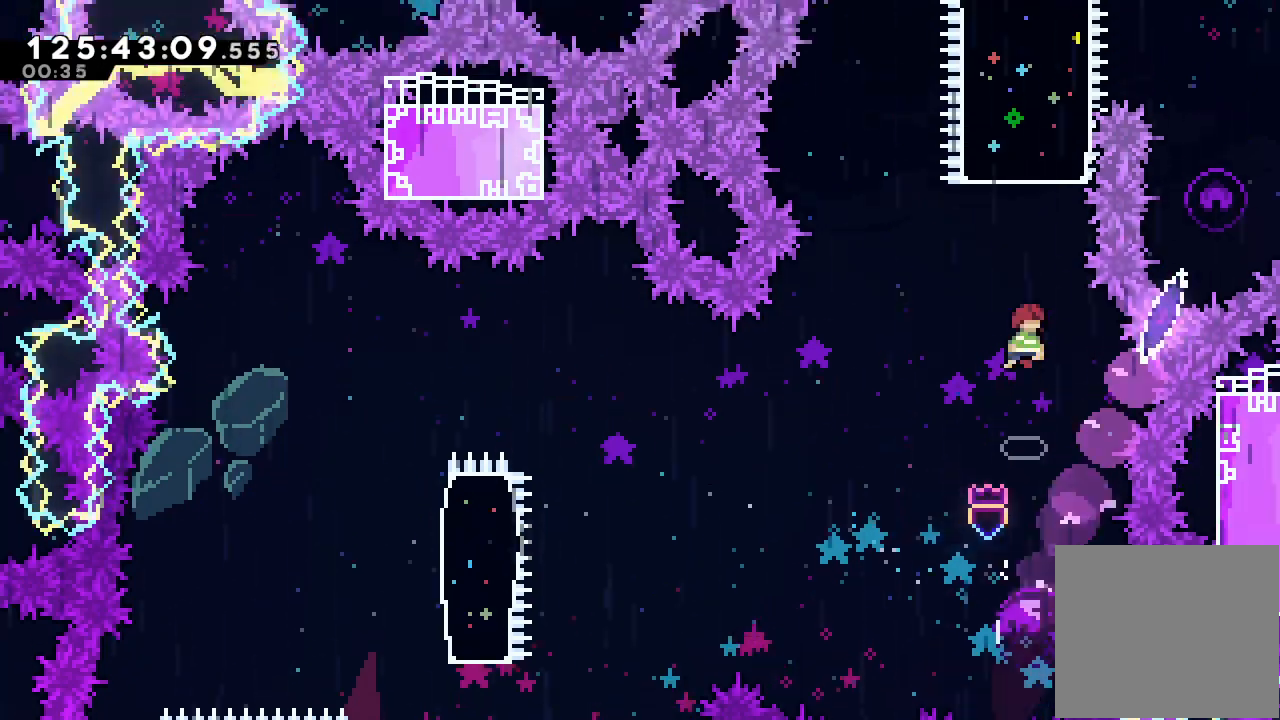
{"keys": ["up"], "events": [[167, "up", "down"], [200, "s", "down"], [400, "s", "up"]]}
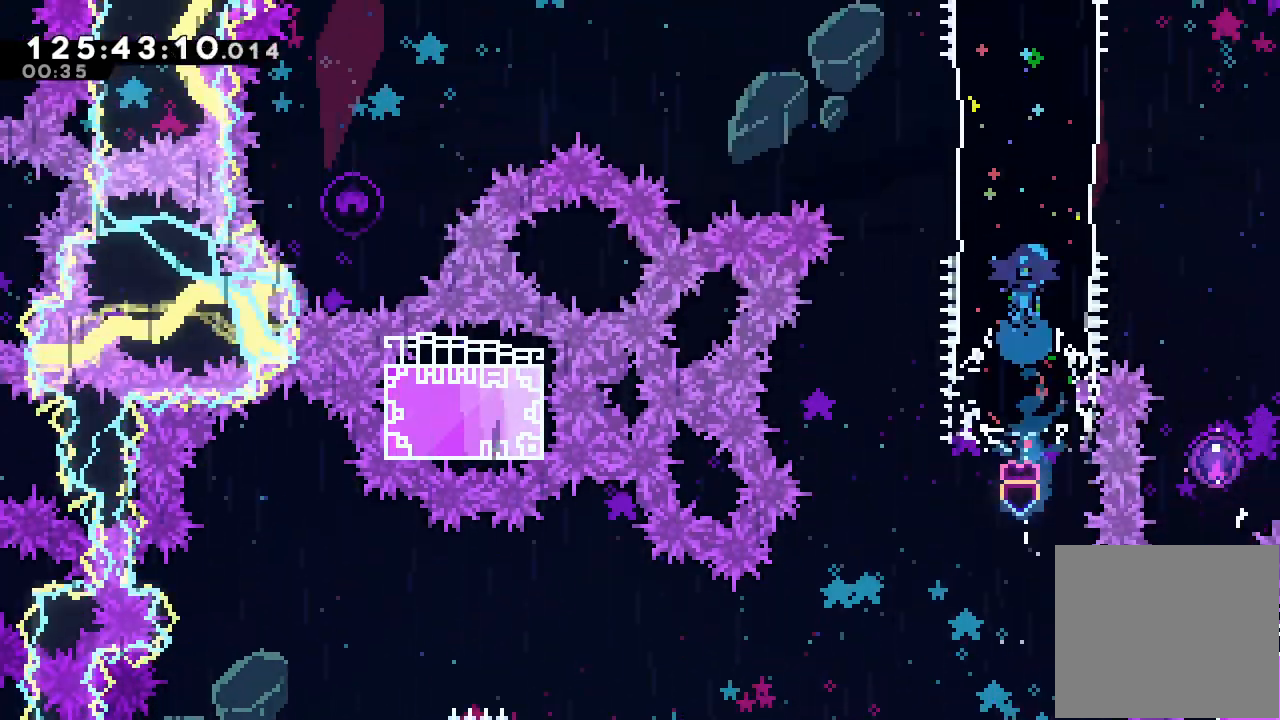
{"keys": [], "events": [[33, "up", "up"]]}
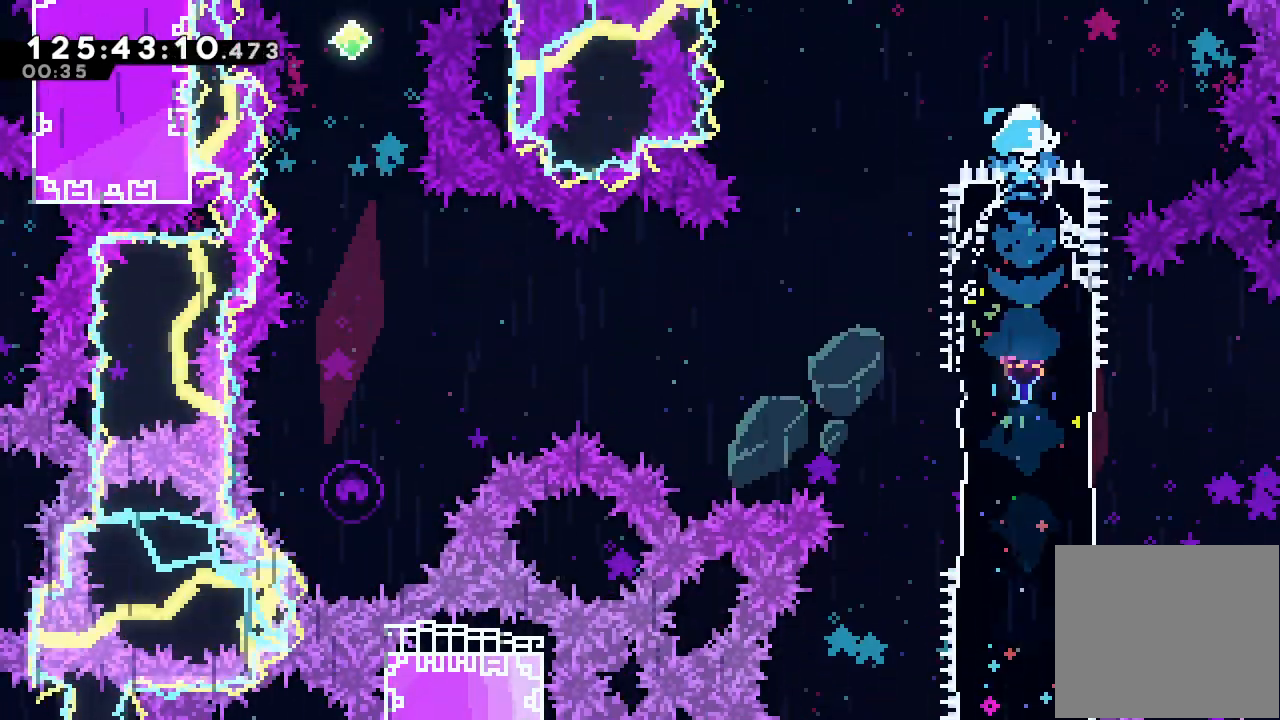
{"keys": [], "events": [[33, "left", "down"], [500, "left", "up"]]}
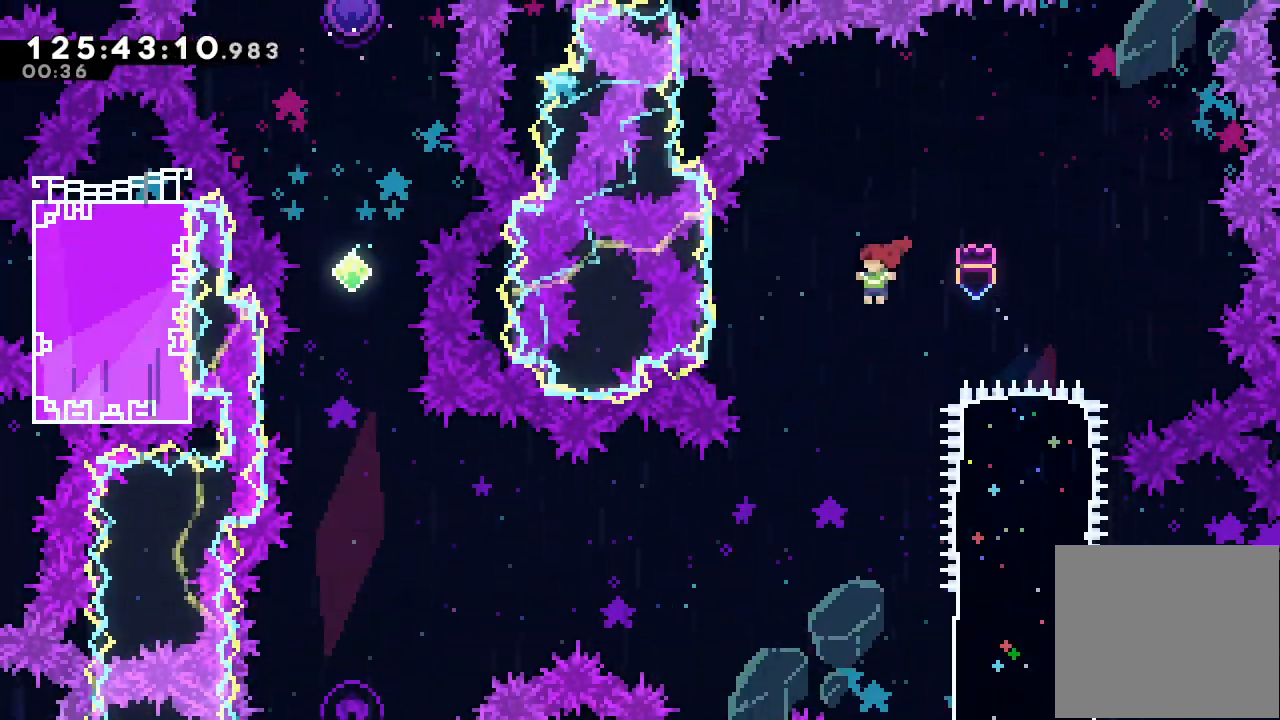
{"keys": ["right"], "events": [[300, "right", "down"]]}
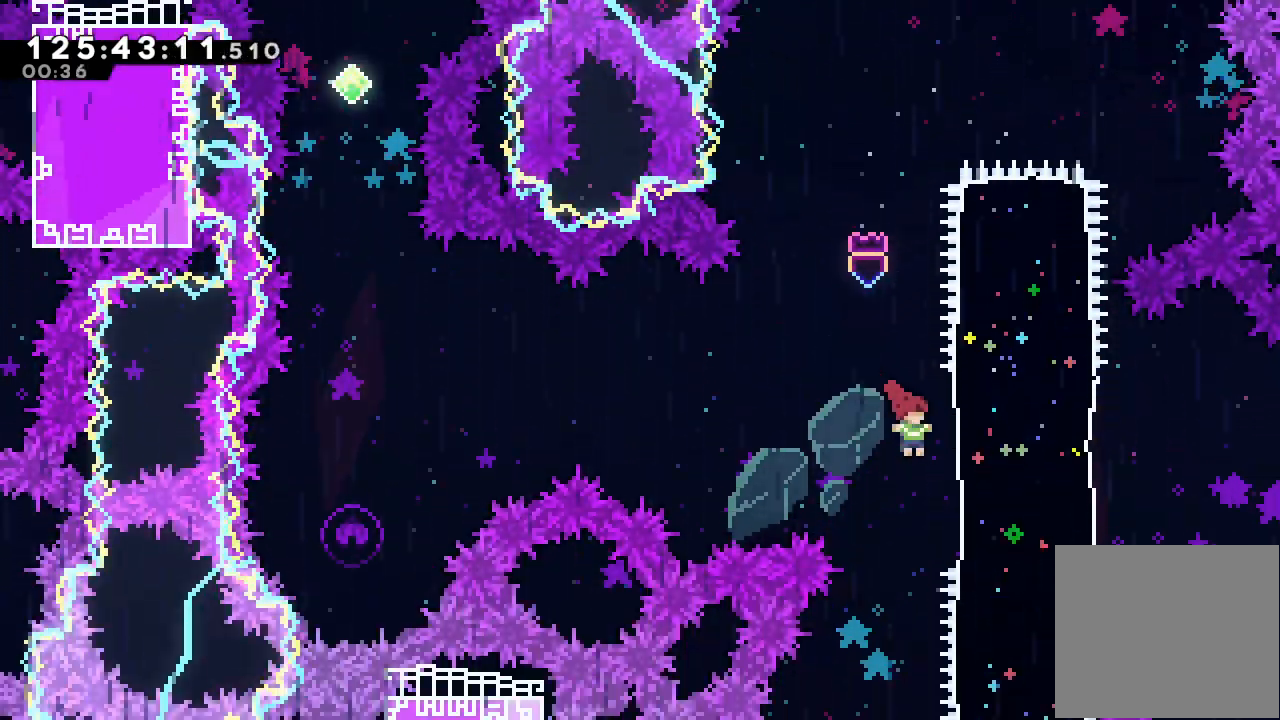
{"keys": ["down", "s"], "events": [[67, "s", "down"], [267, "s", "up"], [400, "right", "up"], [467, "down", "down"], [467, "s", "down"]]}
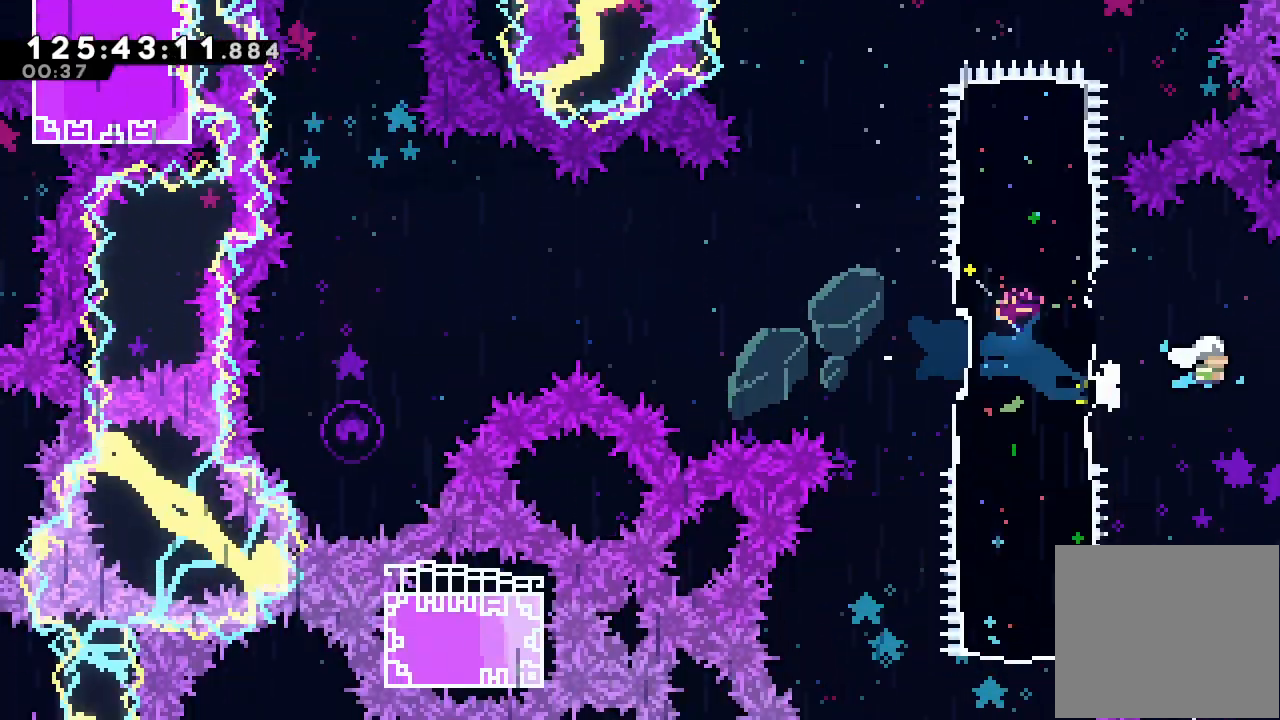
{"keys": [], "events": [[133, "s", "up"], [233, "down", "up"]]}
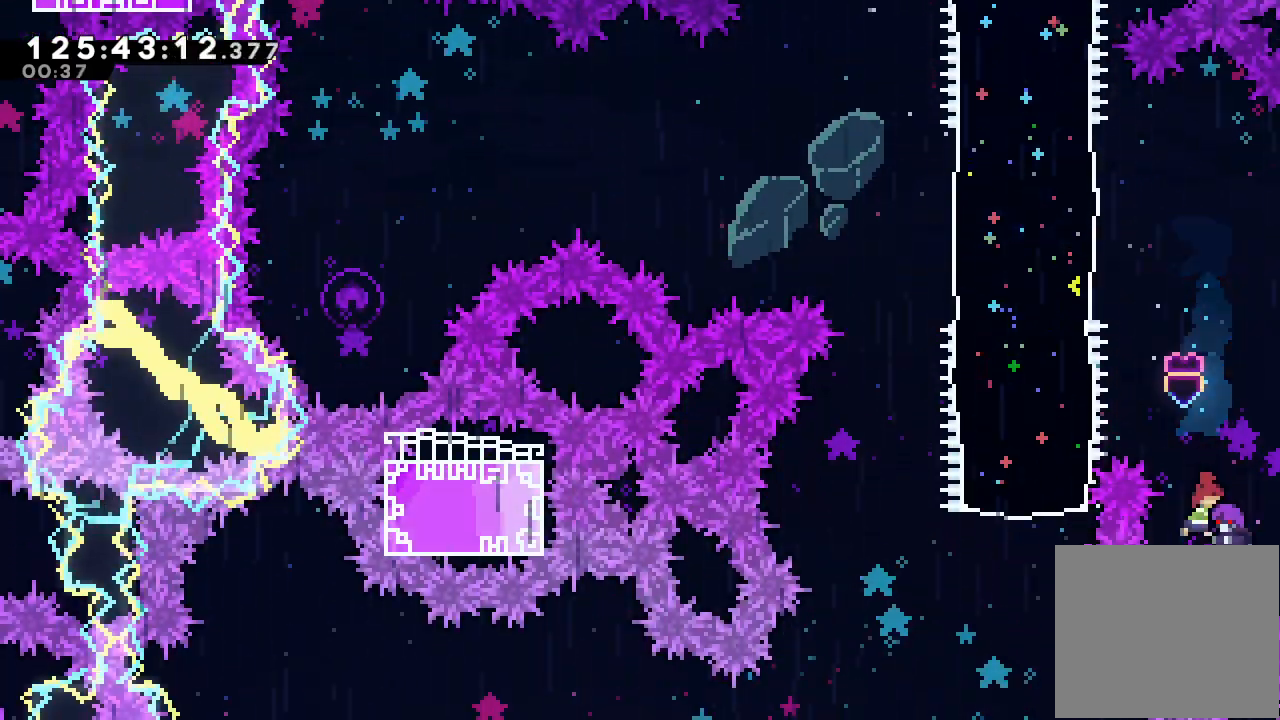
{"keys": [], "events": []}
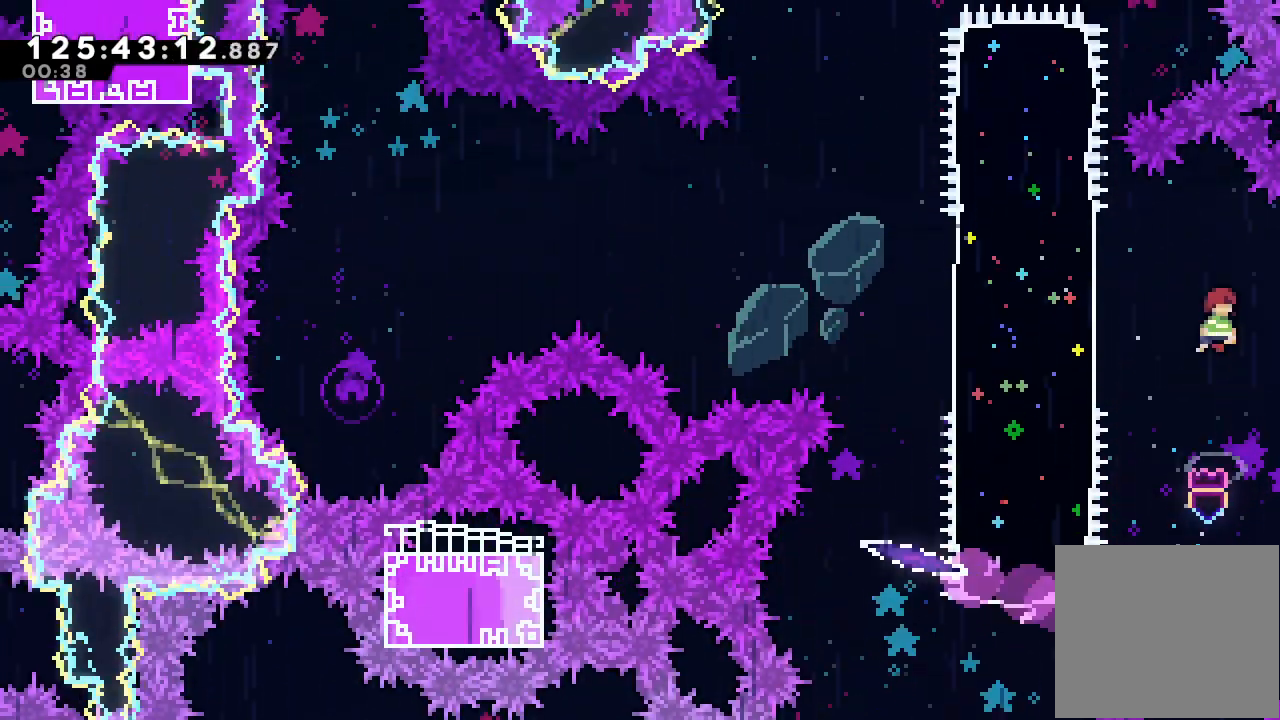
{"keys": ["left", "s"], "events": [[200, "left", "down"], [467, "s", "down"]]}
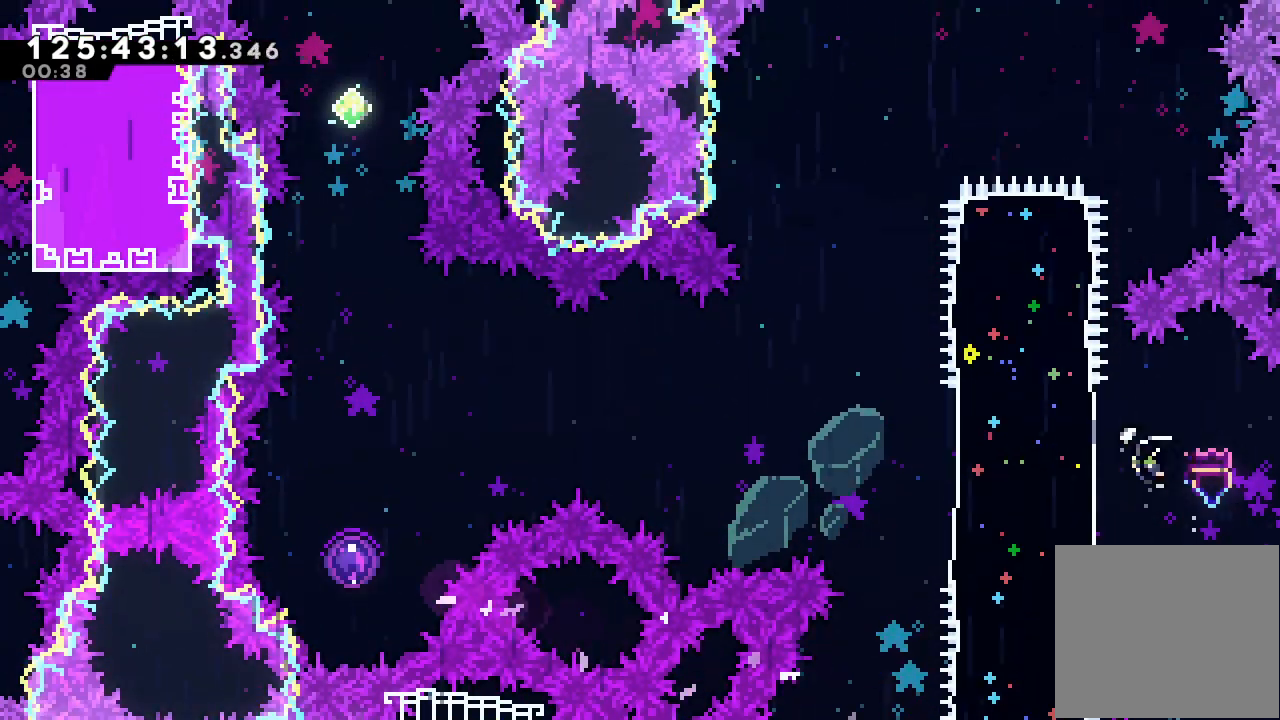
{"keys": ["left"], "events": [[133, "s", "up"], [300, "d", "down"], [467, "d", "up"]]}
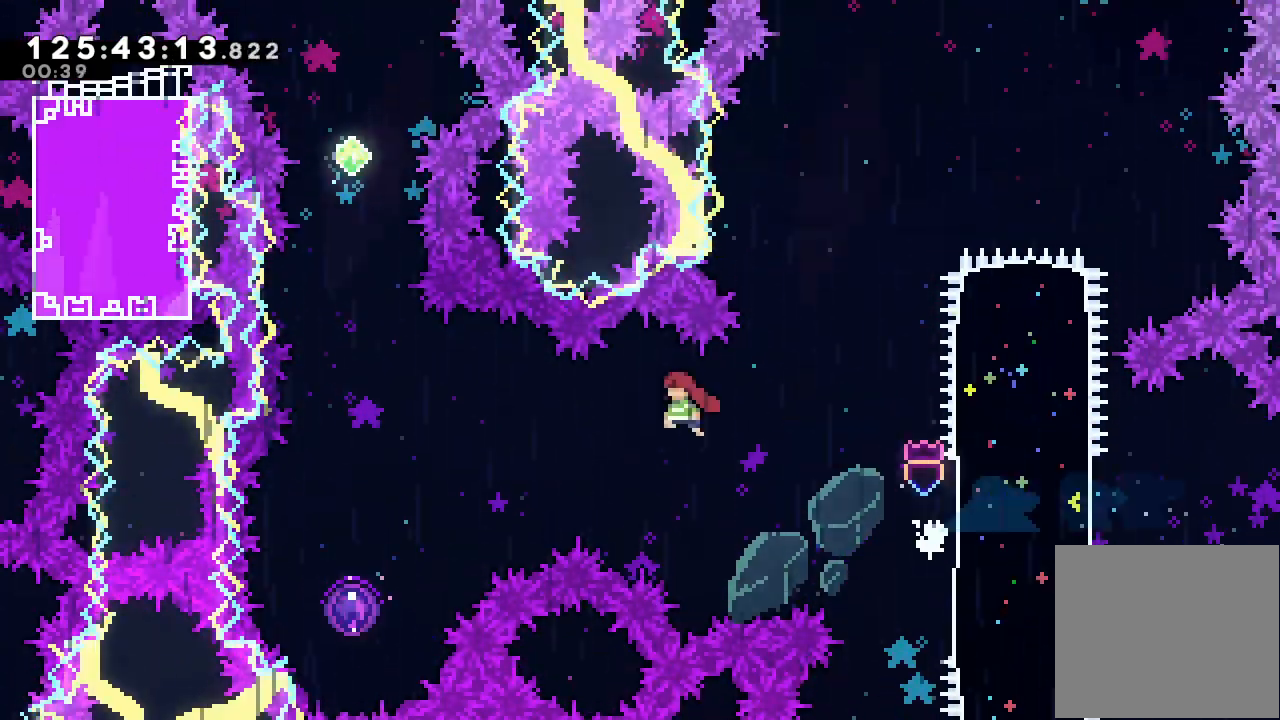
{"keys": [], "events": [[167, "s", "down"], [333, "s", "up"], [433, "left", "up"]]}